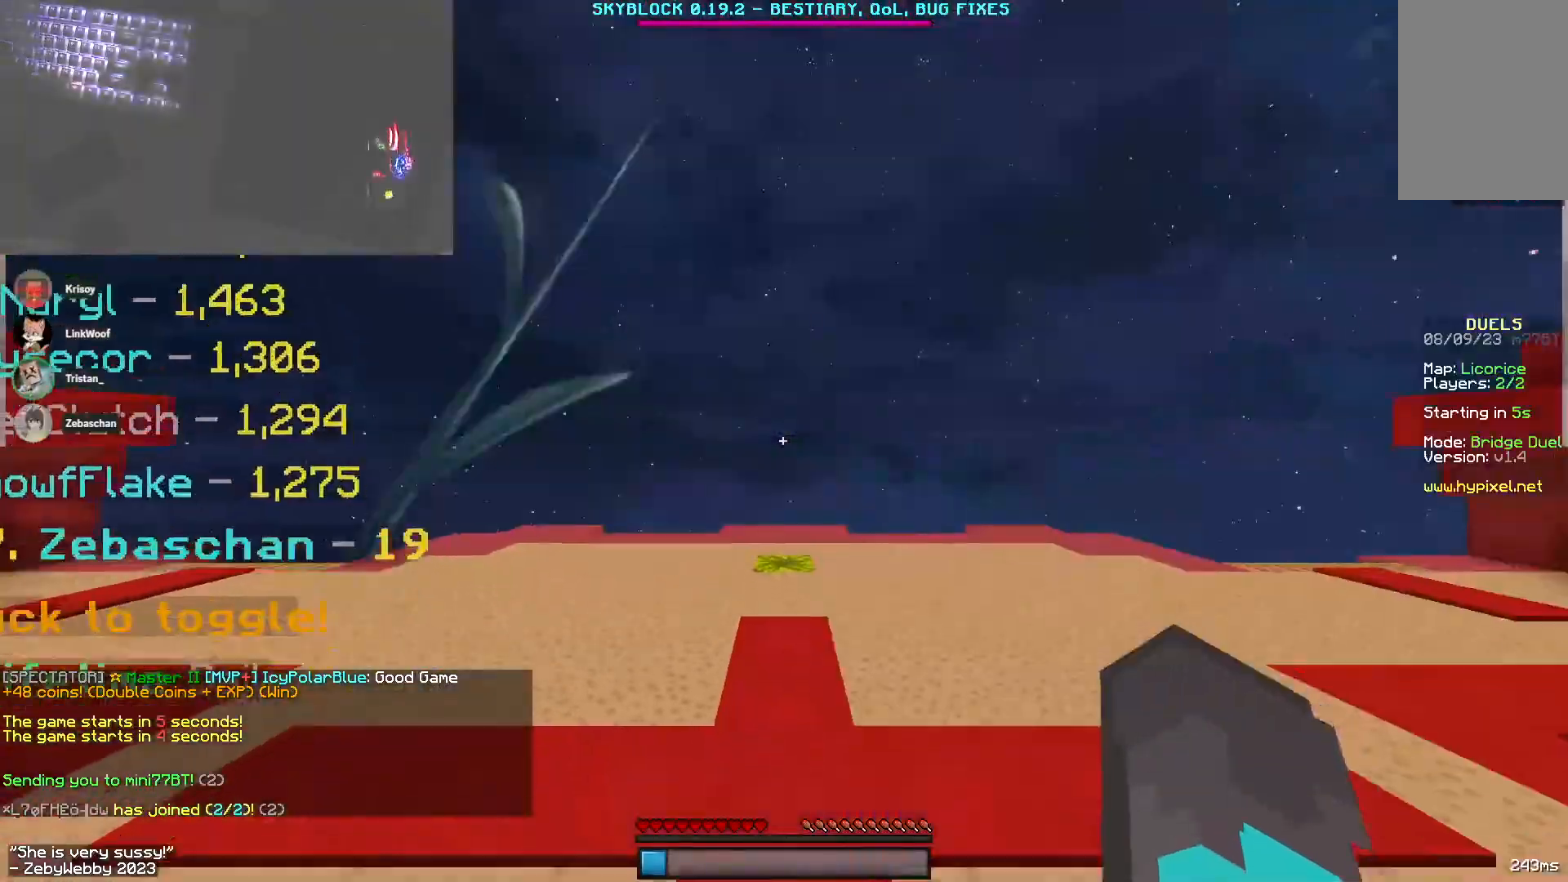
Gameplay with keyboard and mouse; each line is a JSON object with the keys and mouse buttons held at the frame after it. "events" lists presses ("down") and releases ("up") of "a", "d", "s", "sneak", "space", "w", "mouse_left" and "mouse_right" between this image and that frame as [ms after this image, input, new state], when the widget could be followed in between. "mouse_left", "mouse_right" = the "left", "right" buttons of the "mouse" list. No other keys are recorded. Fast repeated clicks can show as one long hold. Mouse movement is not recorded. Key names are as the overlay labels them; some are game actions (e.g. jump) rather than physical keys.
{"keys": ["space", "w"], "mouse": [], "events": [[83, "a", "down"], [266, "a", "up"], [400, "space", "down"]]}
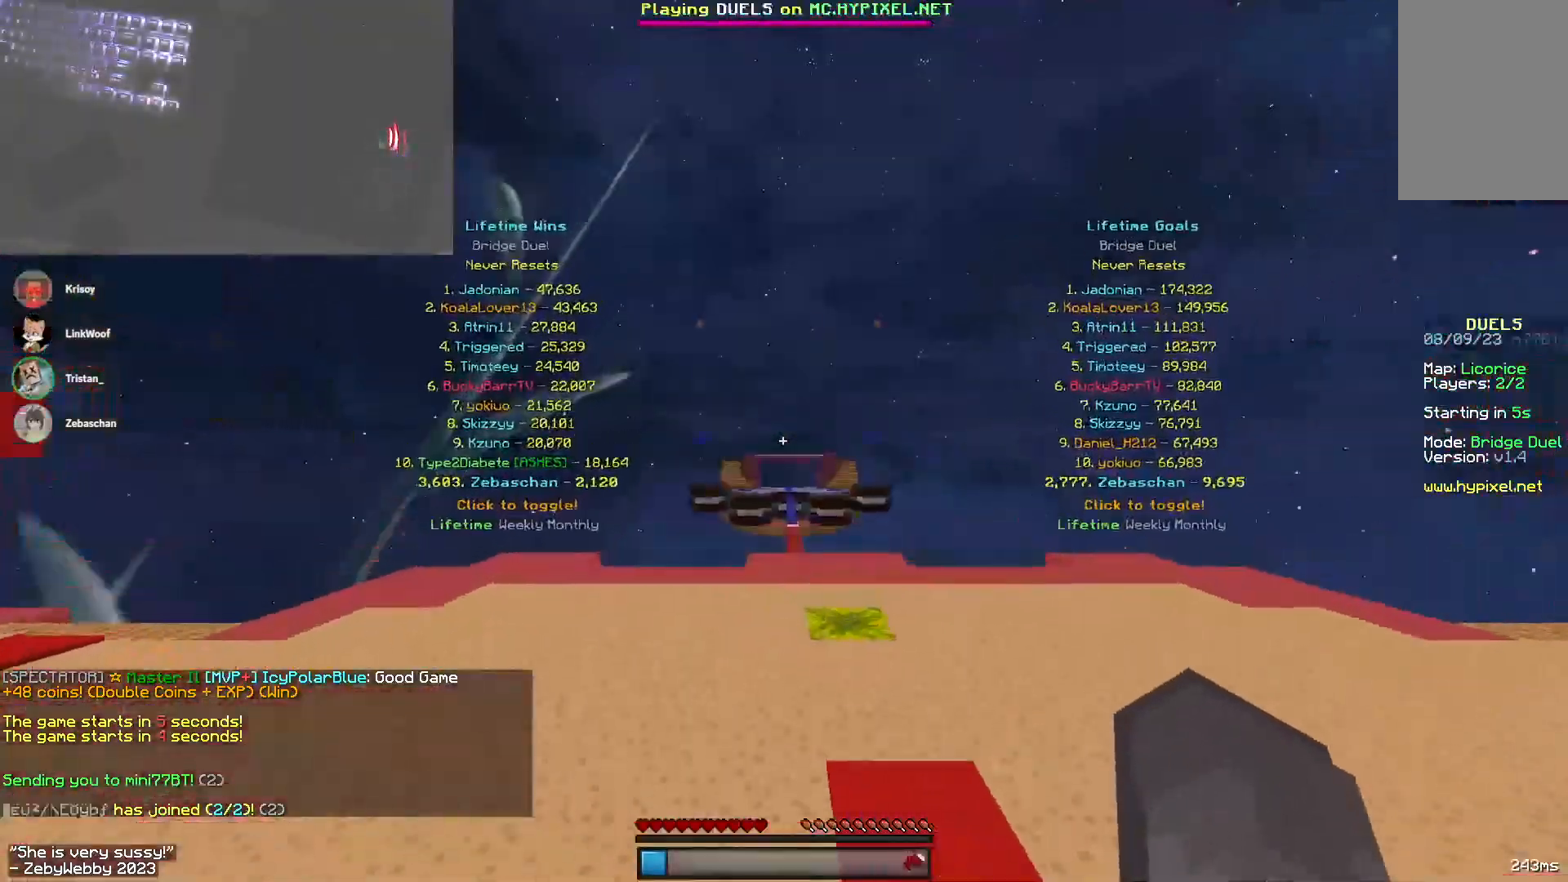
{"keys": ["d", "space", "w"], "mouse": [], "events": [[83, "d", "down"], [216, "space", "up"], [350, "space", "down"]]}
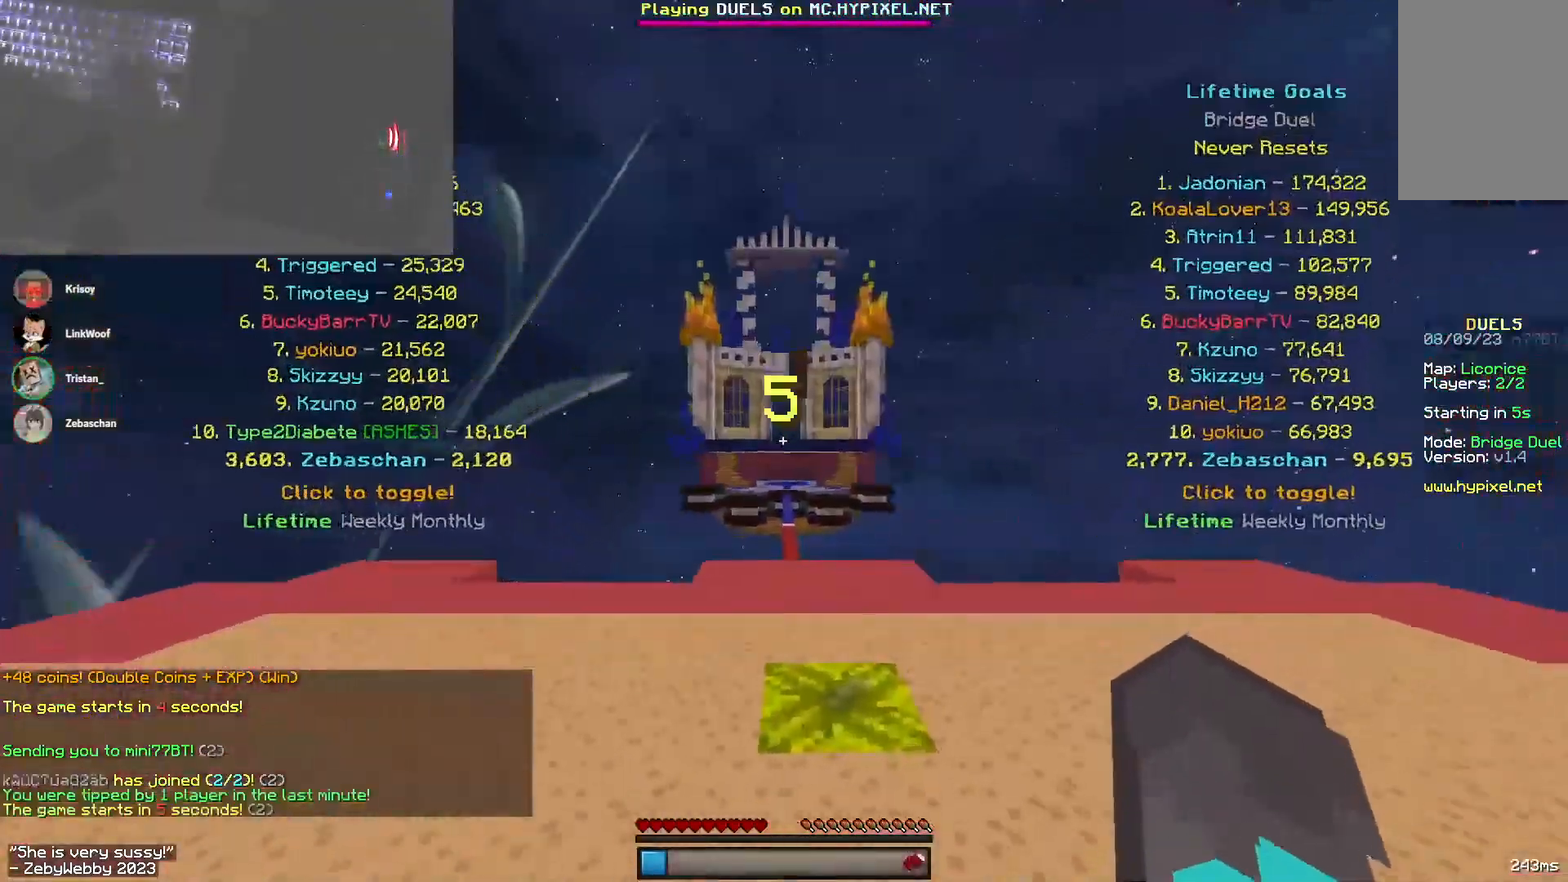
{"keys": [], "mouse": []}
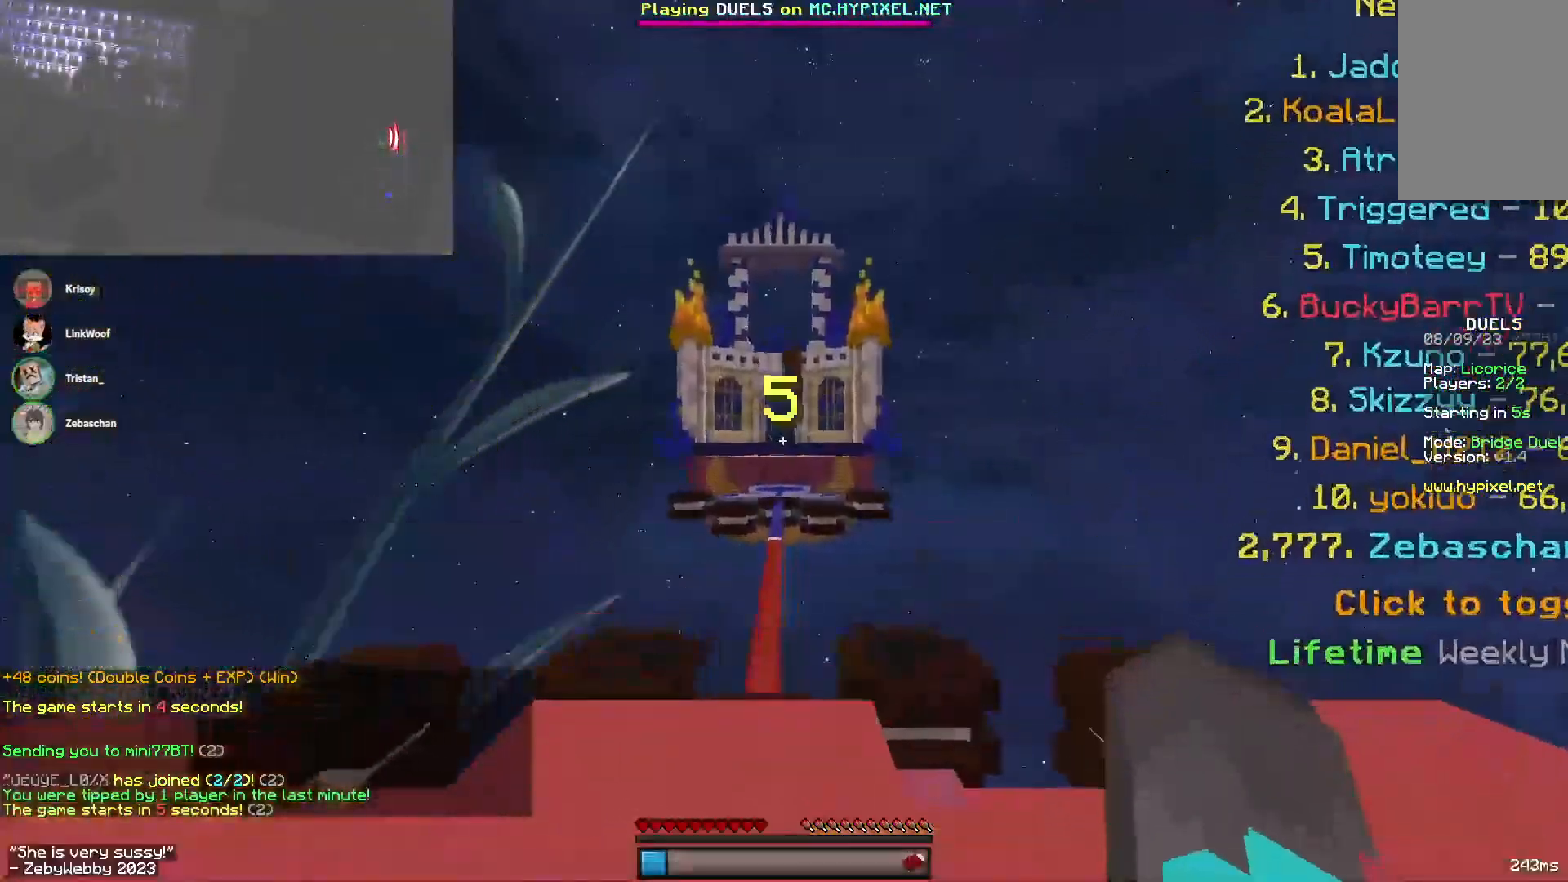
{"keys": ["w"], "mouse": [], "events": [[50, "w", "down"], [250, "w", "up"], [333, "w", "down"]]}
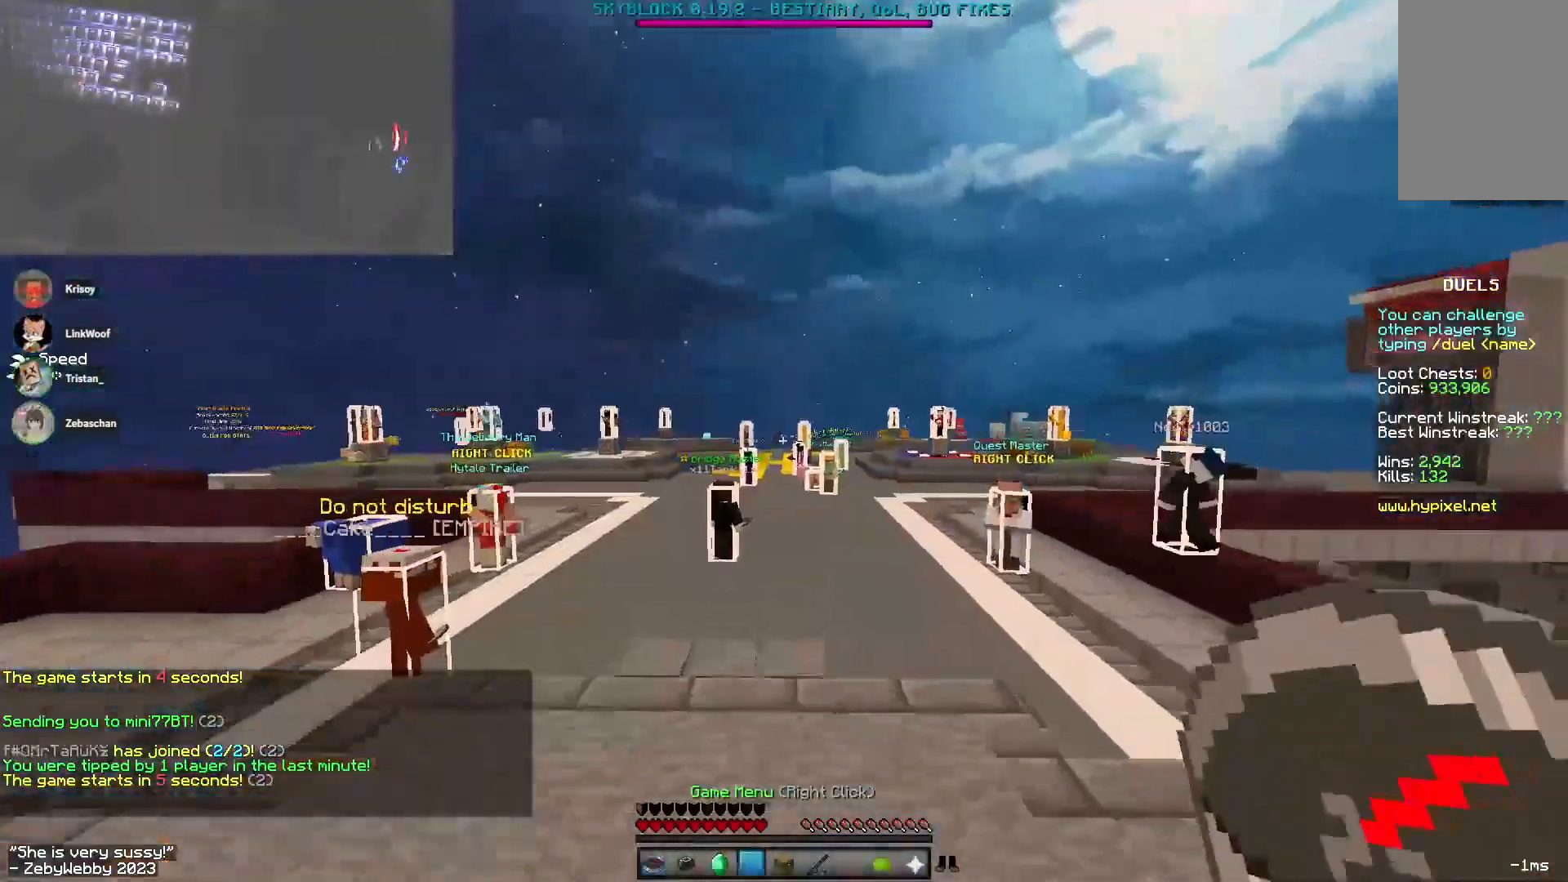
{"keys": ["w"], "mouse": ["left"], "events": [[483, "mouse_left", "down"]]}
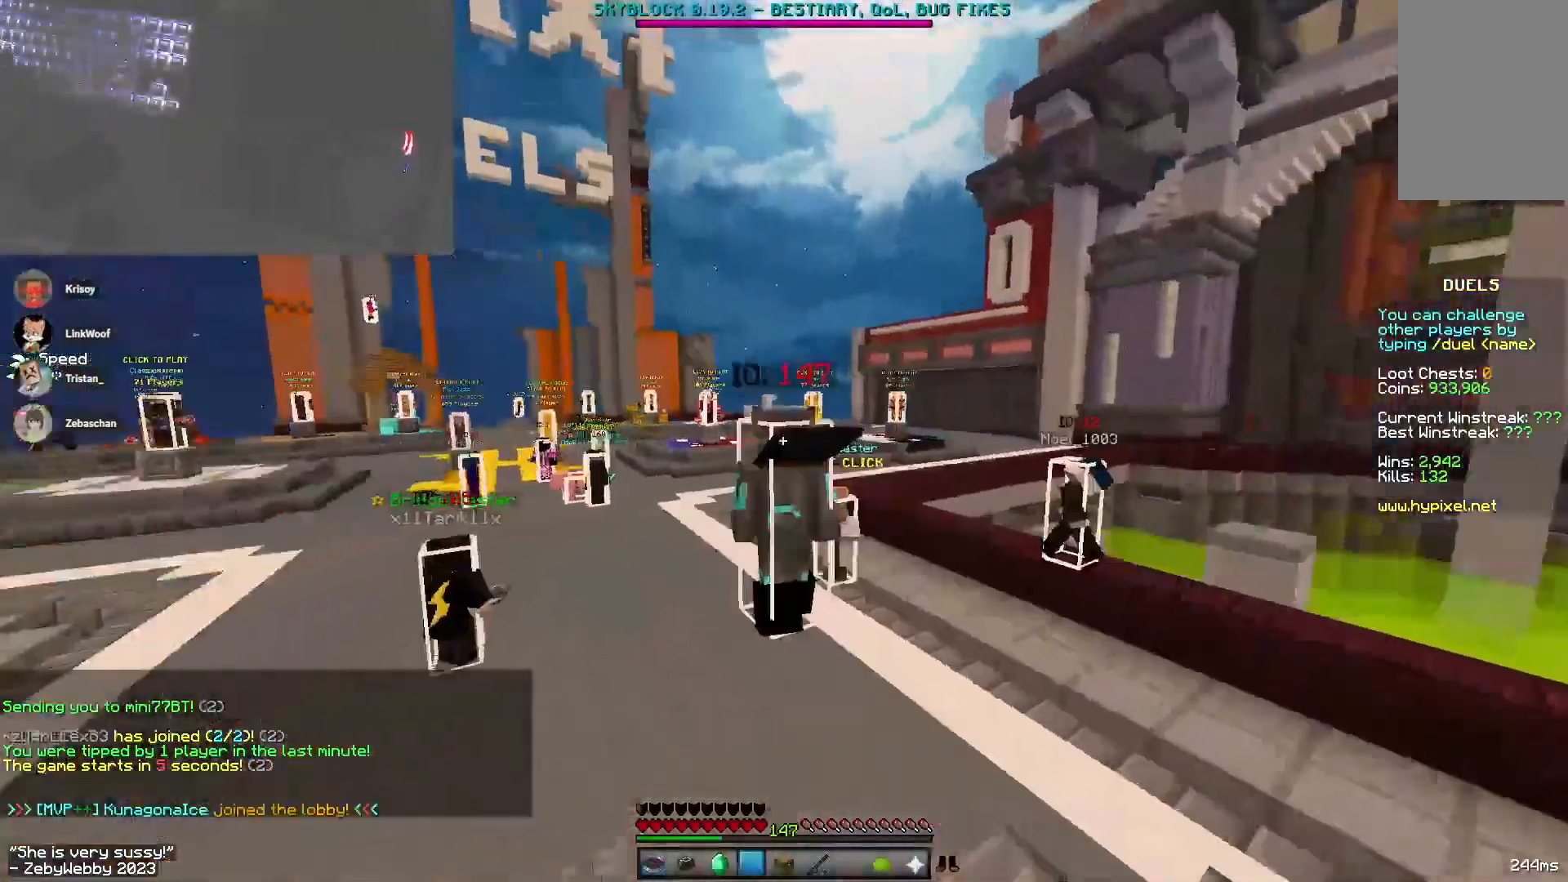
{"keys": ["w"], "mouse": ["left"], "events": [[183, "mouse_left", "up"], [233, "mouse_left", "down"], [400, "mouse_left", "up"], [466, "mouse_left", "down"]]}
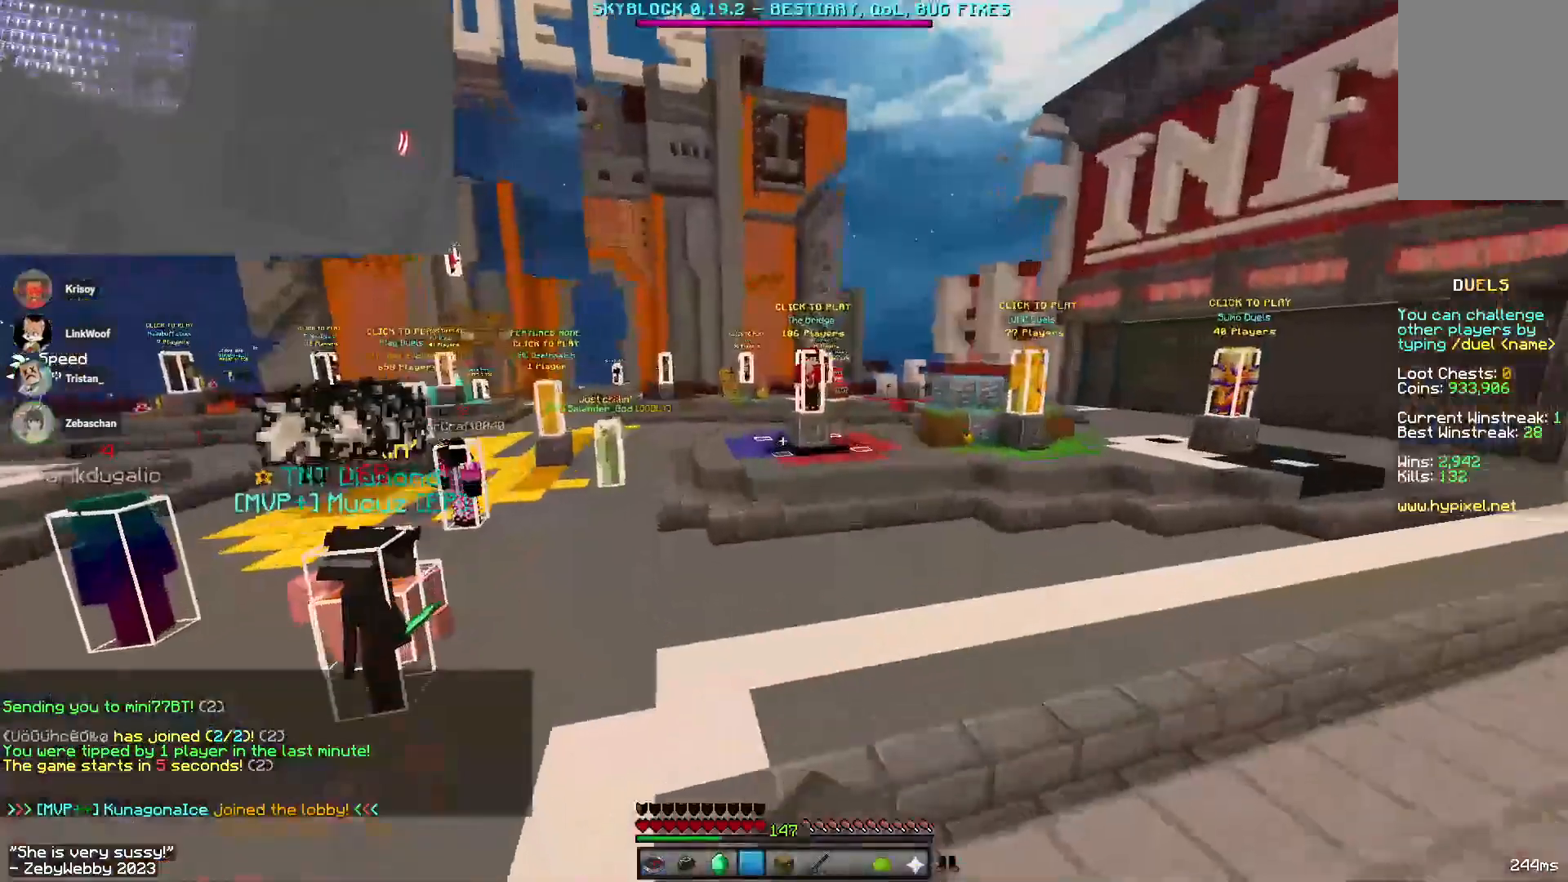
{"keys": ["d", "w"], "mouse": ["left", "right"], "events": [[50, "mouse_left", "up"], [200, "mouse_left", "down"], [283, "mouse_left", "up"], [333, "d", "down"], [483, "mouse_left", "down"], [500, "mouse_right", "down"]]}